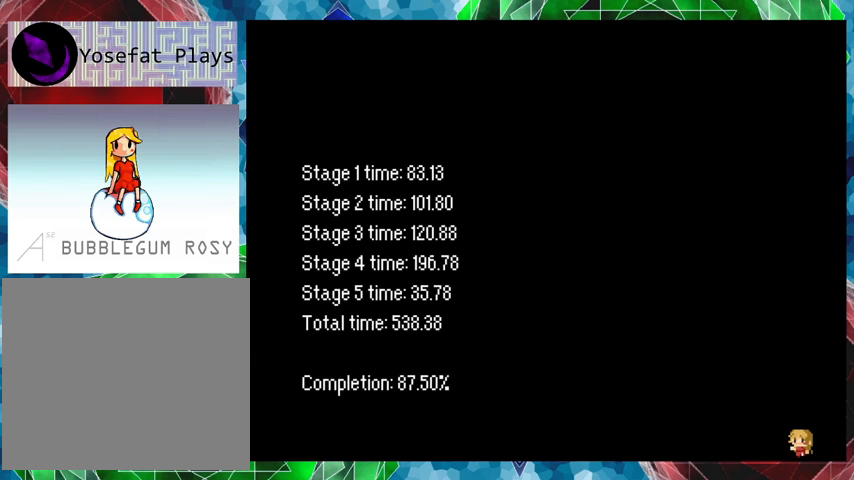
Gameplay with a controller (Nintendo layout); each line is a JSON object with the inputs held at the frame after it. "events" lists button and stick changes between this image and that frame as [ms after this image, input, new state], when the widget could be followed in between. Not read: L3 R3 left_stick.
{"buttons": [], "events": [[133, "B", "down"], [267, "B", "up"]]}
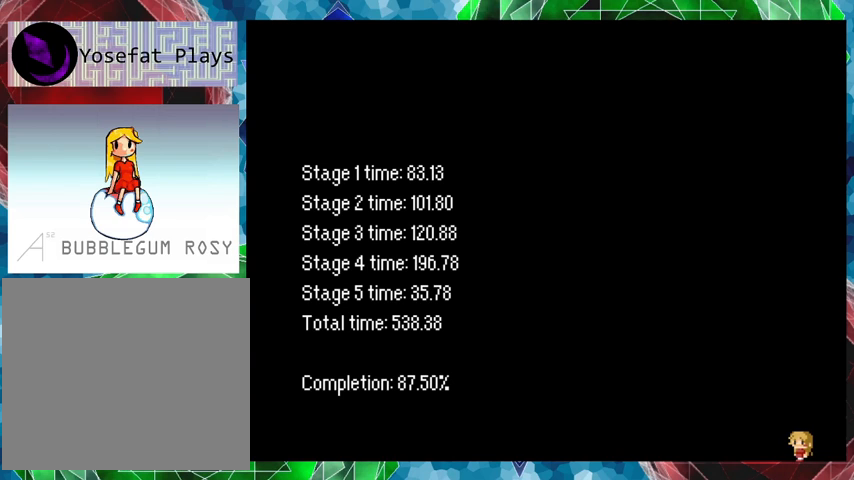
{"buttons": [], "events": []}
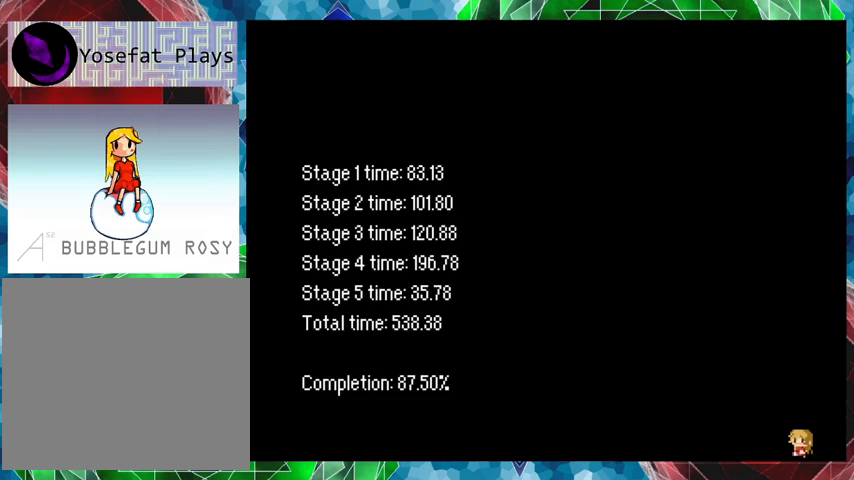
{"buttons": [], "events": []}
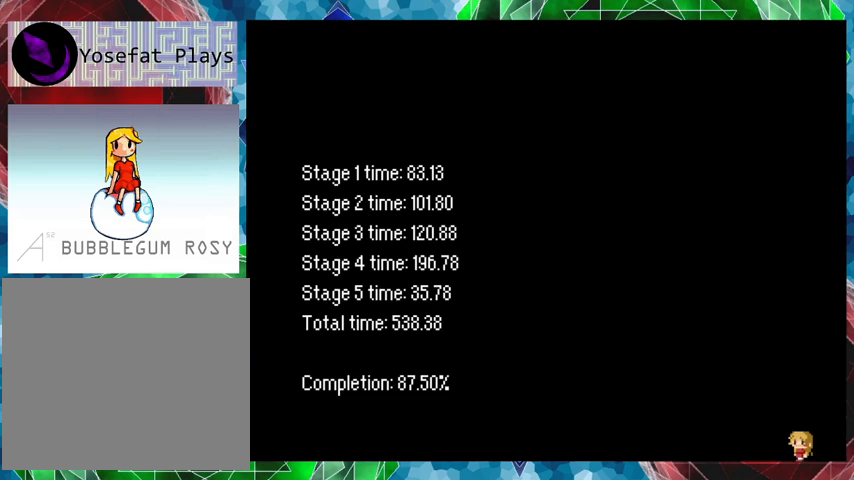
{"buttons": [], "events": []}
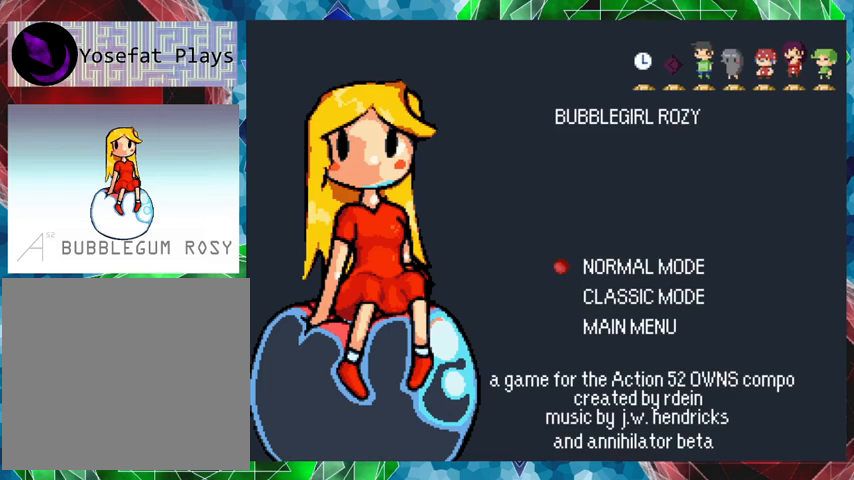
{"buttons": [], "events": []}
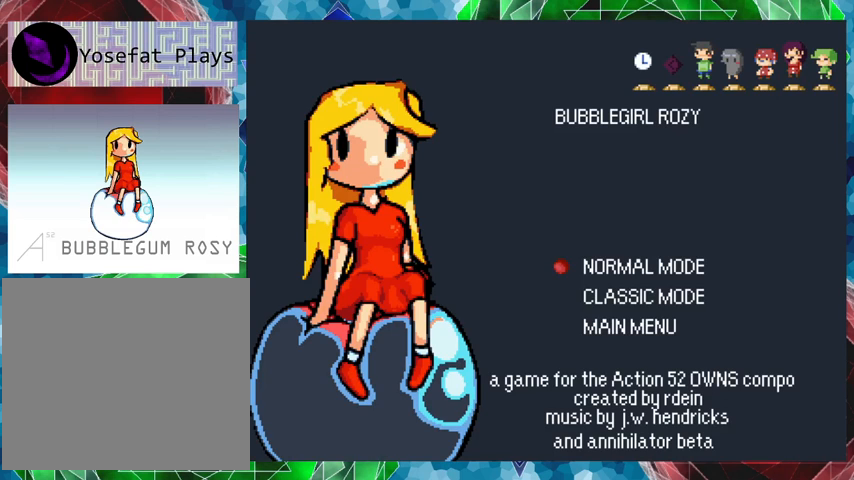
{"buttons": ["DPAD_DOWN"], "events": [[433, "DPAD_DOWN", "down"]]}
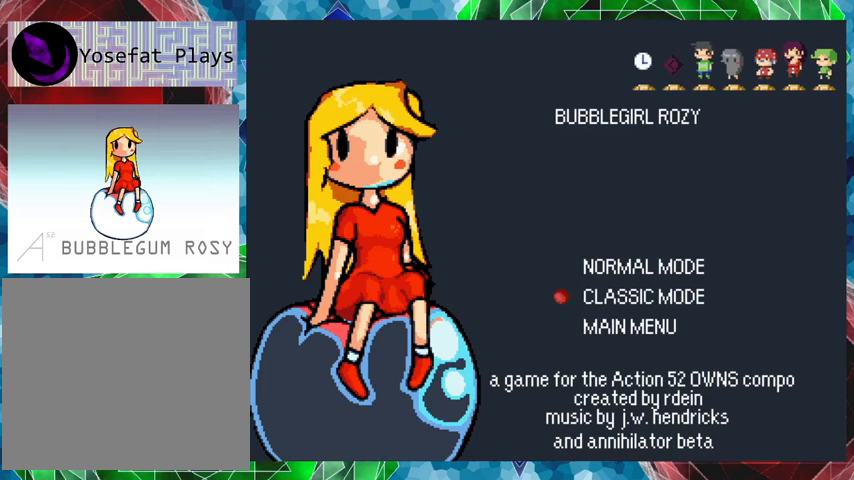
{"buttons": [], "events": [[67, "DPAD_DOWN", "up"]]}
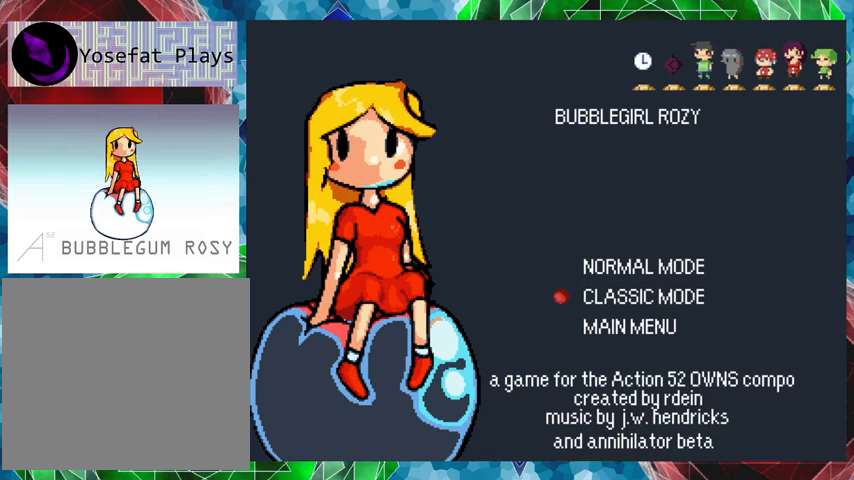
{"buttons": [], "events": []}
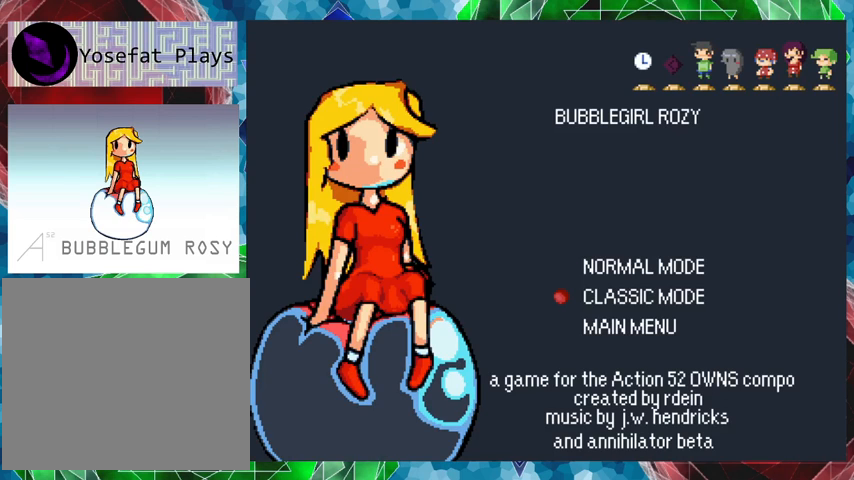
{"buttons": [], "events": []}
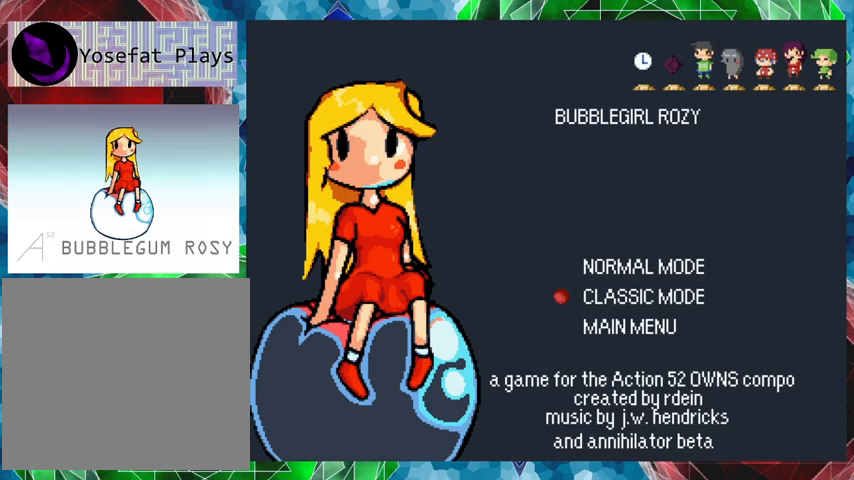
{"buttons": [], "events": []}
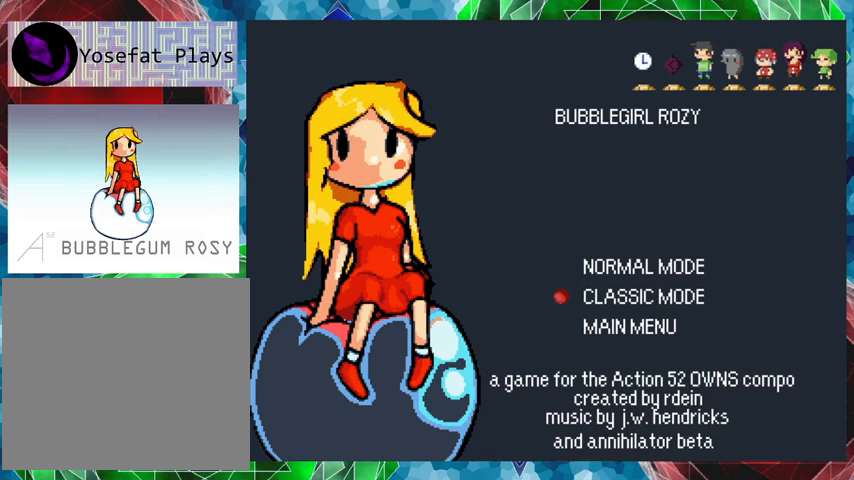
{"buttons": [], "events": []}
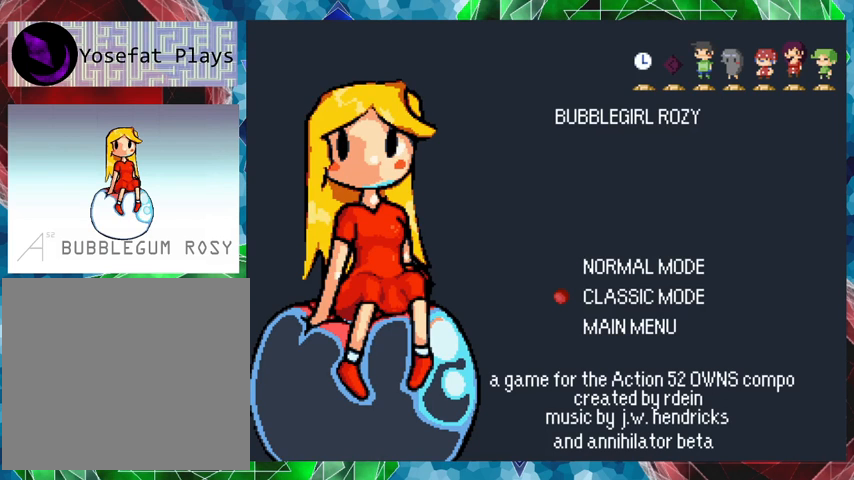
{"buttons": [], "events": []}
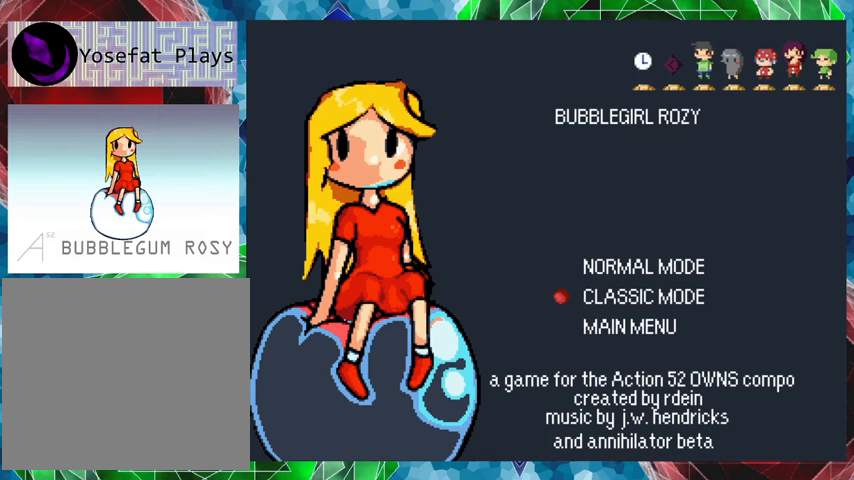
{"buttons": [], "events": [[333, "B", "down"], [500, "B", "up"]]}
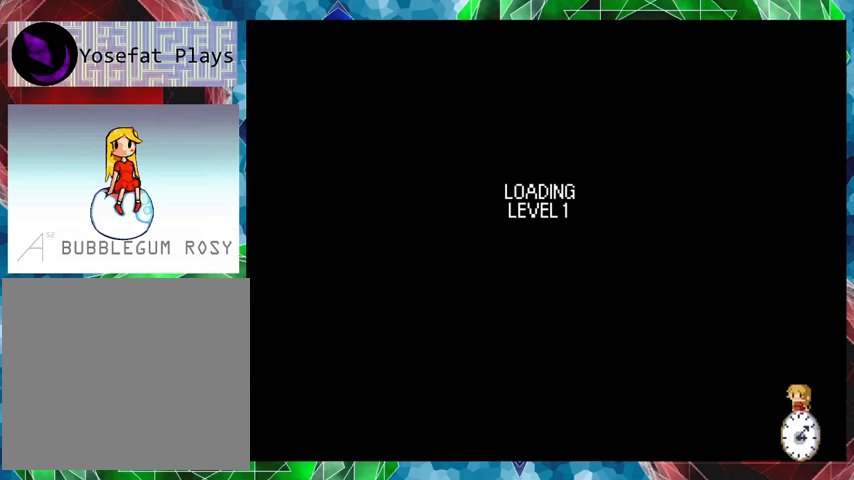
{"buttons": [], "events": []}
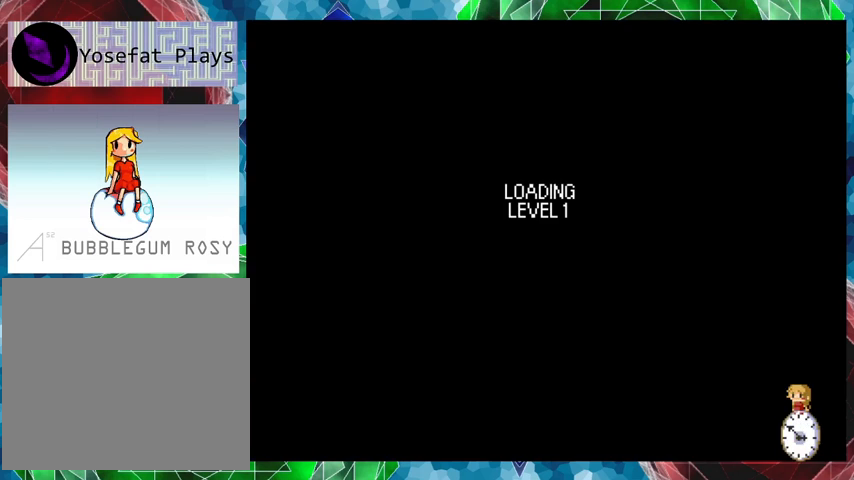
{"buttons": [], "events": []}
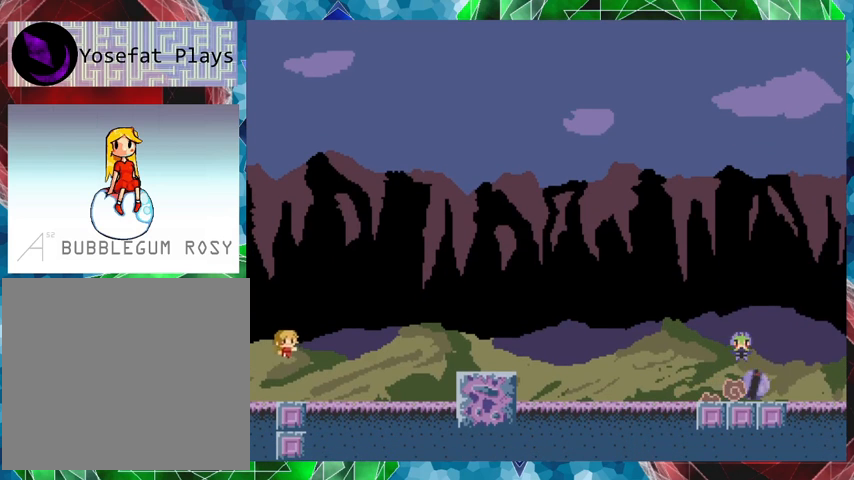
{"buttons": ["DPAD_RIGHT"], "events": [[500, "DPAD_RIGHT", "down"]]}
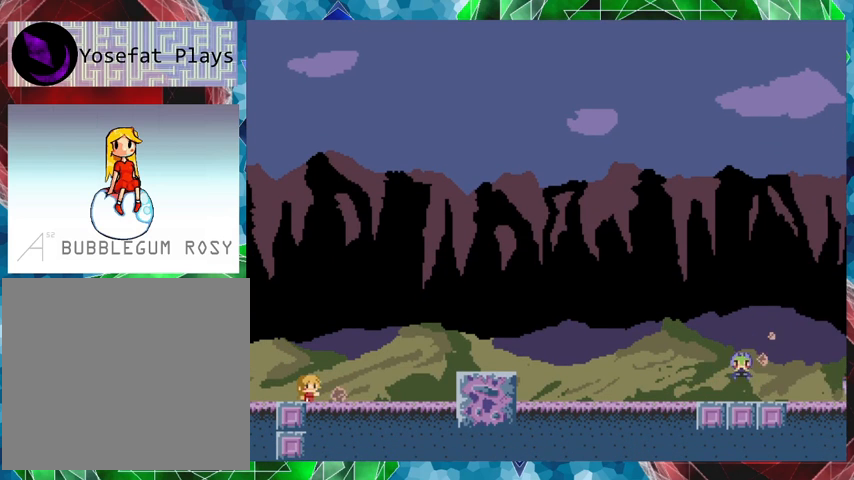
{"buttons": ["DPAD_RIGHT"], "events": [[133, "DPAD_RIGHT", "up"], [367, "DPAD_RIGHT", "down"]]}
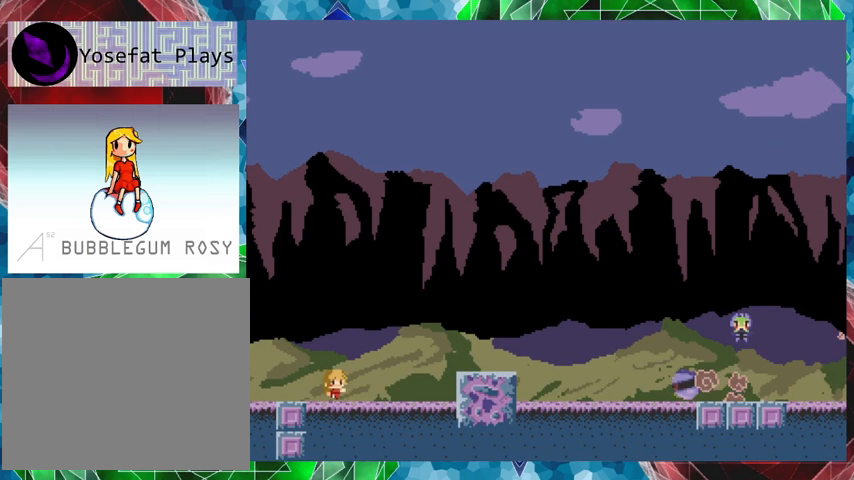
{"buttons": ["Y", "DPAD_RIGHT"], "events": [[133, "DPAD_RIGHT", "up"], [267, "DPAD_RIGHT", "down"], [300, "B", "down"], [467, "Y", "down"], [500, "B", "up"]]}
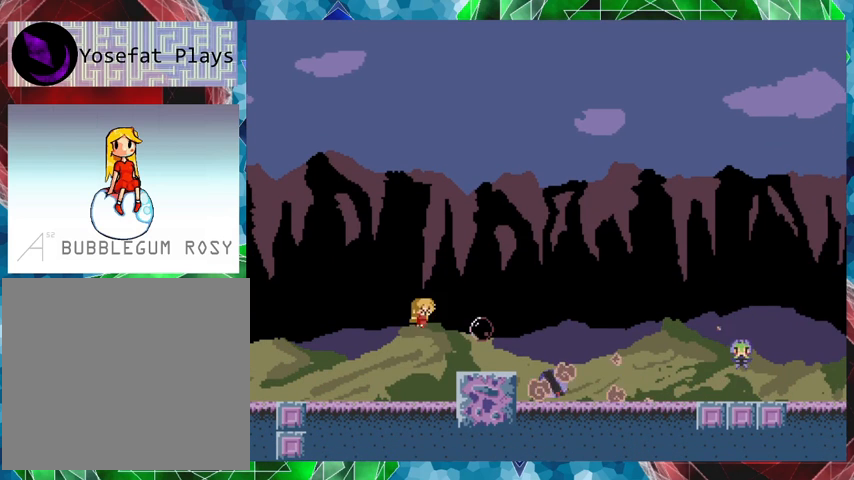
{"buttons": ["Y"], "events": [[67, "Y", "up"], [167, "Y", "down"], [233, "DPAD_RIGHT", "up"]]}
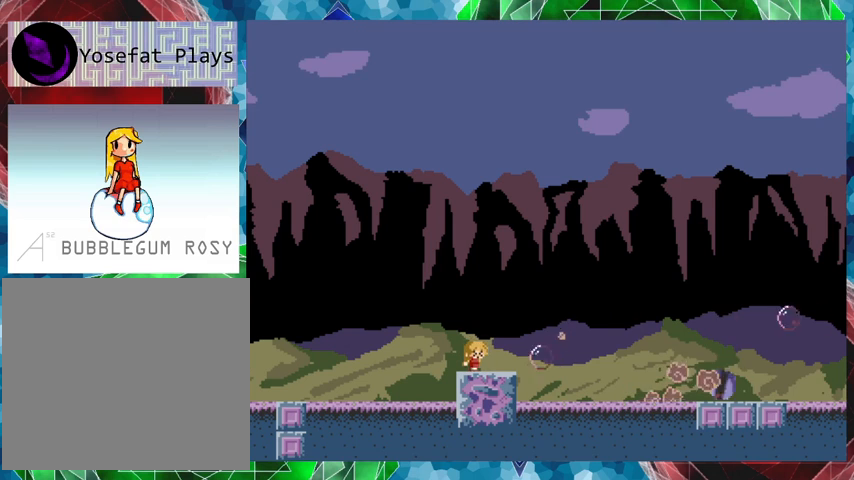
{"buttons": ["Y", "DPAD_RIGHT"], "events": [[433, "DPAD_RIGHT", "down"]]}
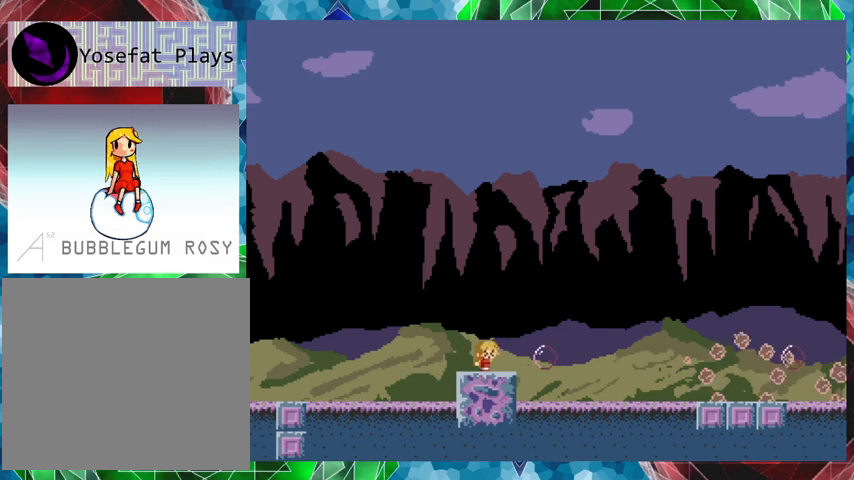
{"buttons": ["Y"], "events": [[67, "DPAD_RIGHT", "up"]]}
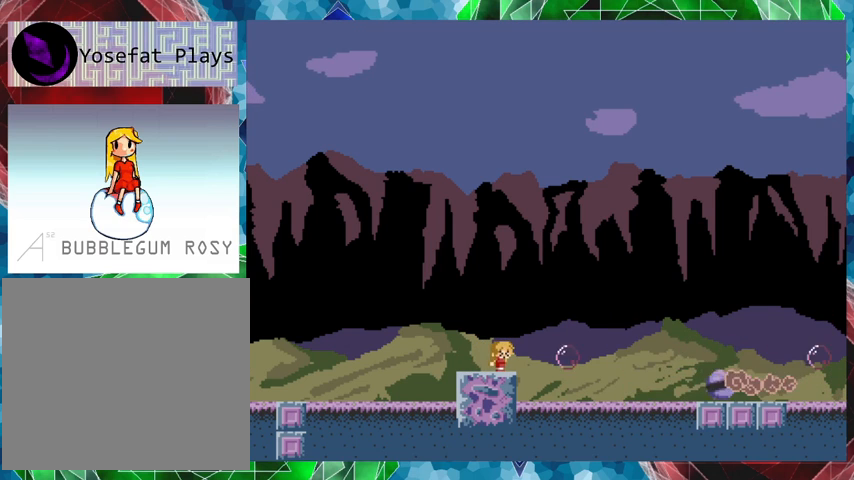
{"buttons": [], "events": [[300, "Y", "up"]]}
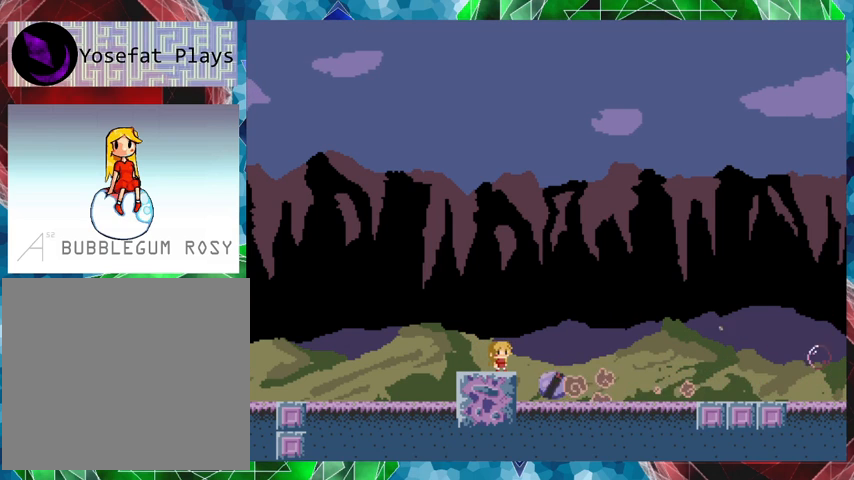
{"buttons": ["DPAD_RIGHT"], "events": [[267, "DPAD_RIGHT", "down"]]}
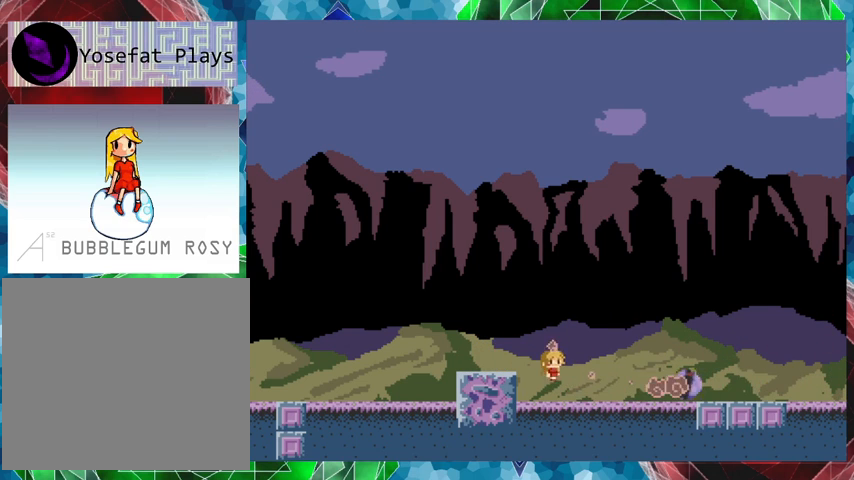
{"buttons": ["Y"], "events": [[133, "DPAD_RIGHT", "up"], [267, "Y", "down"]]}
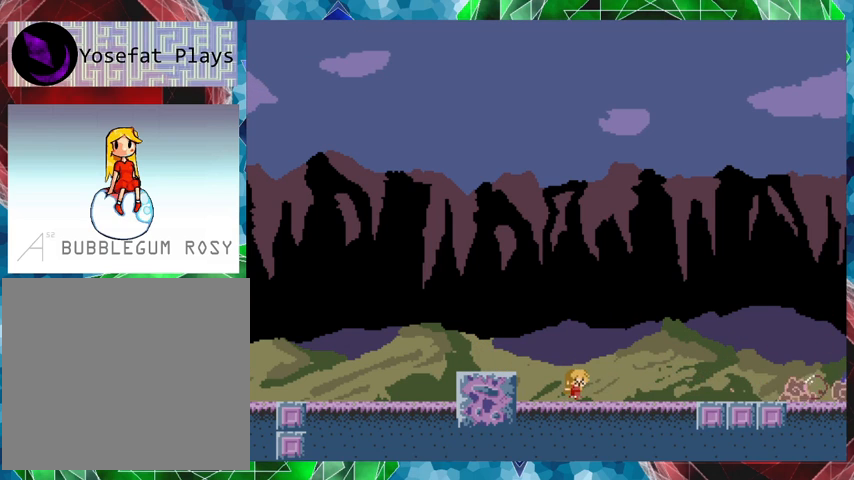
{"buttons": ["Y"], "events": []}
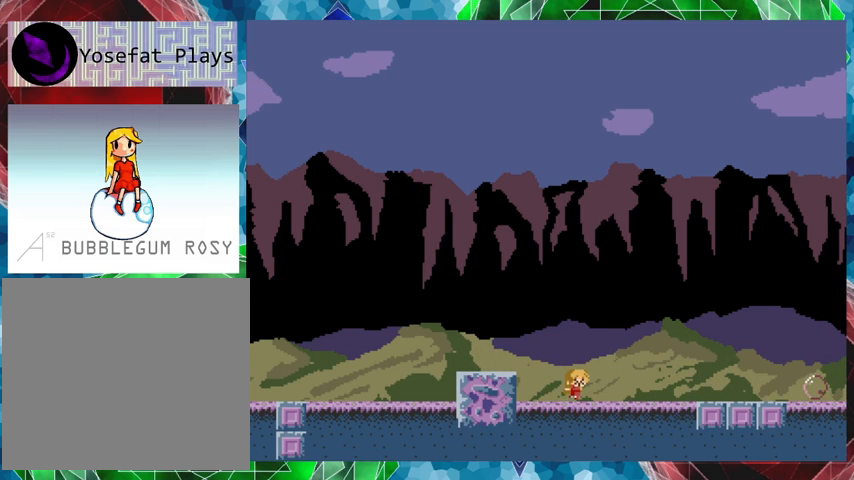
{"buttons": ["DPAD_RIGHT"], "events": [[67, "DPAD_RIGHT", "down"], [67, "Y", "up"]]}